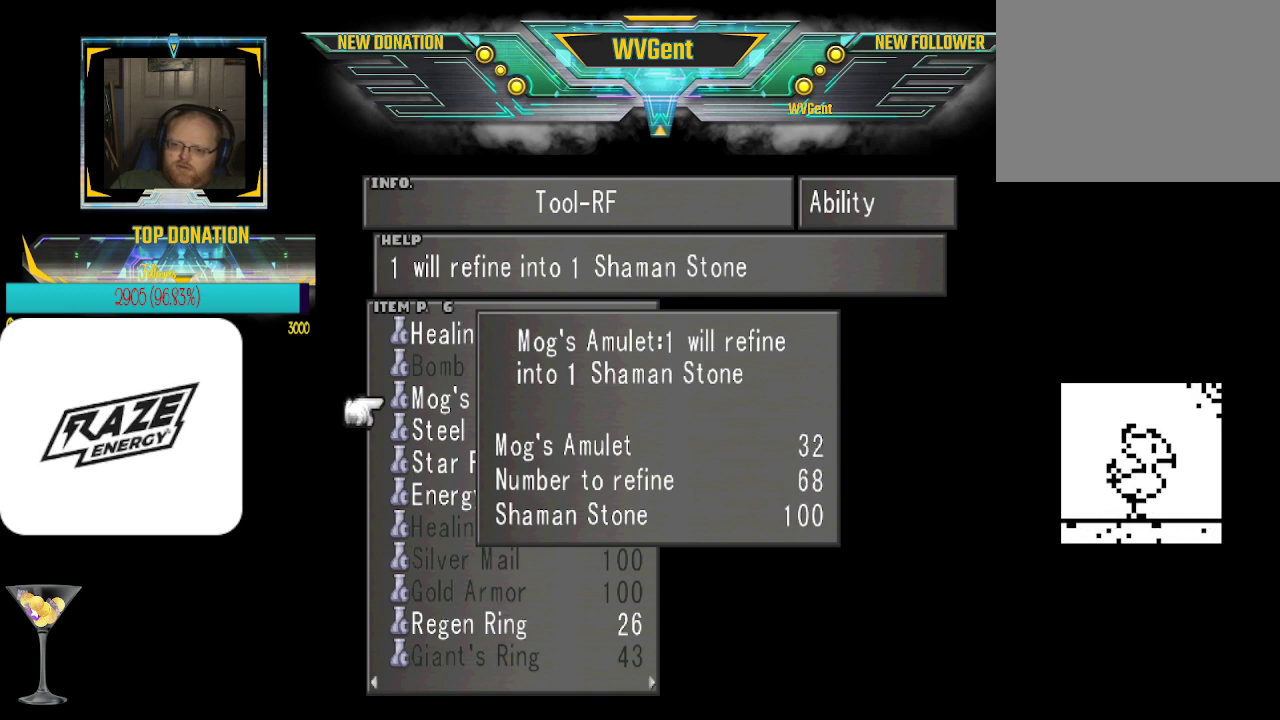
Gameplay with a controller (PlayStation layout); each line is a JSON object with the inputs held at the frame after it. "events" lists button and stick changes between this image and that frame as [ms after this image, input, new state], when the widget could be followed in between. Not read: right_stick.
{"buttons": [], "left_stick": "down", "events": []}
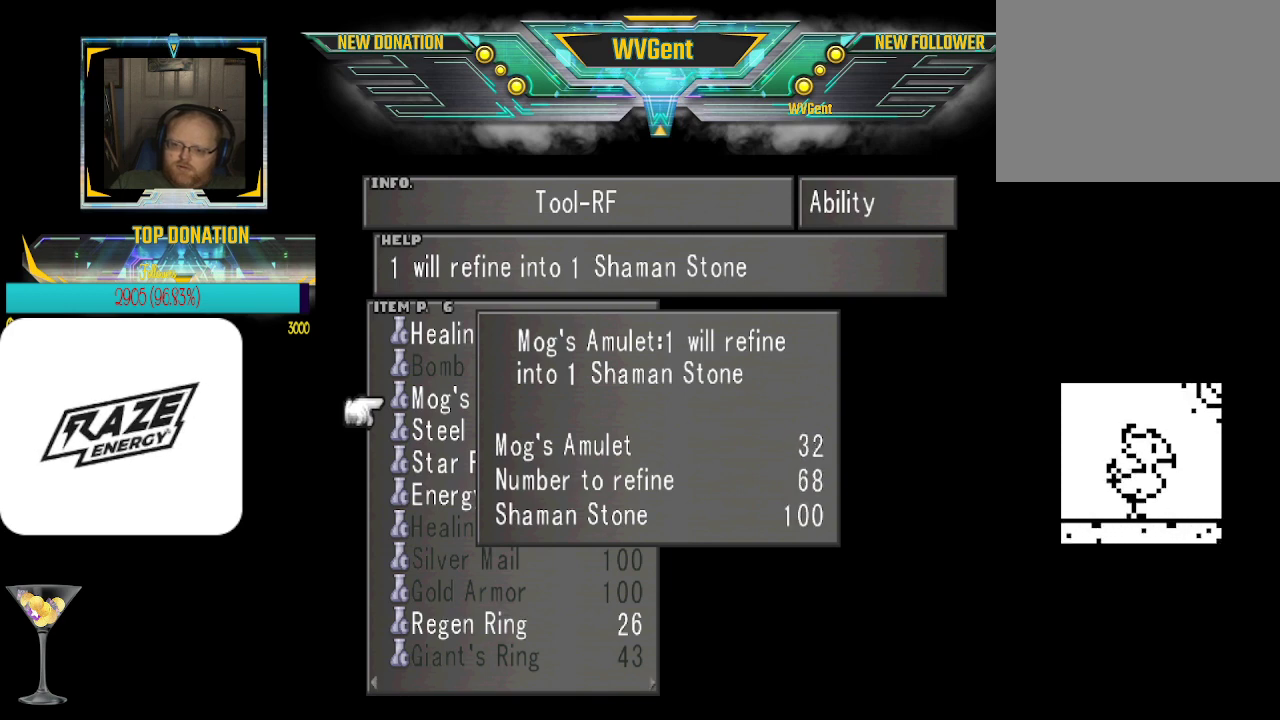
{"buttons": [], "left_stick": "center", "events": [[200, "left_stick", "center"]]}
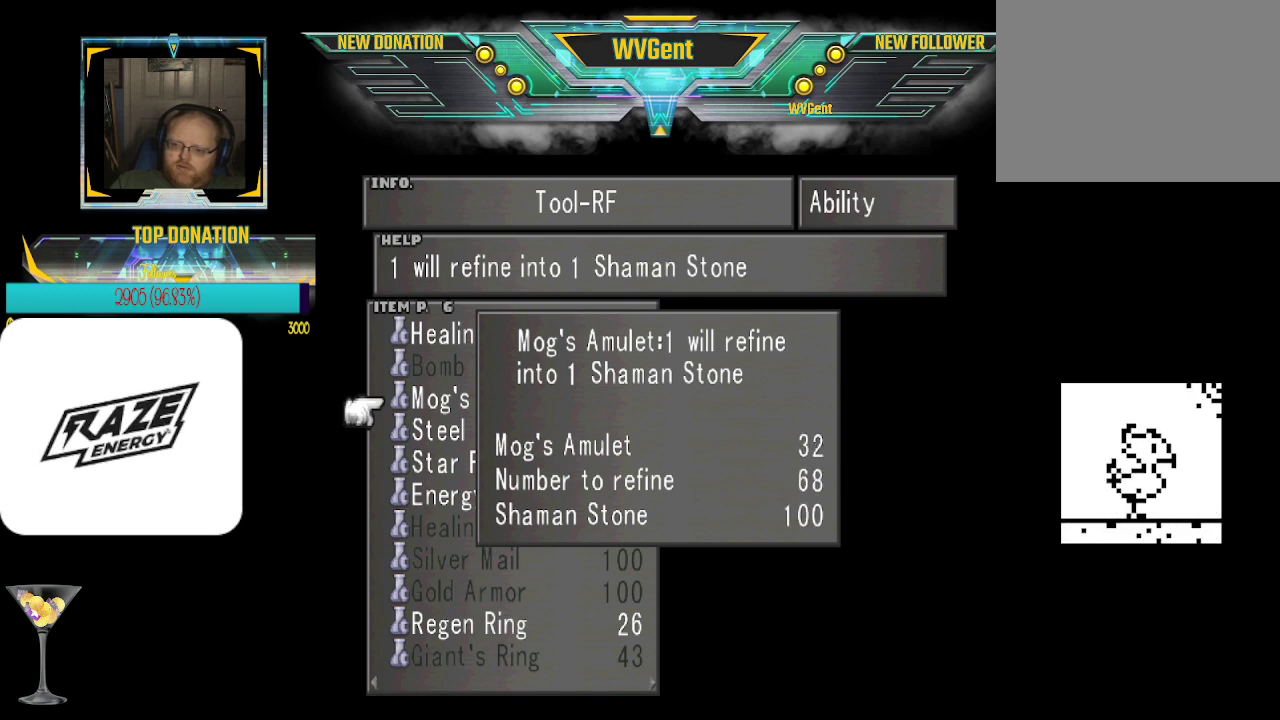
{"buttons": [], "left_stick": "center", "events": []}
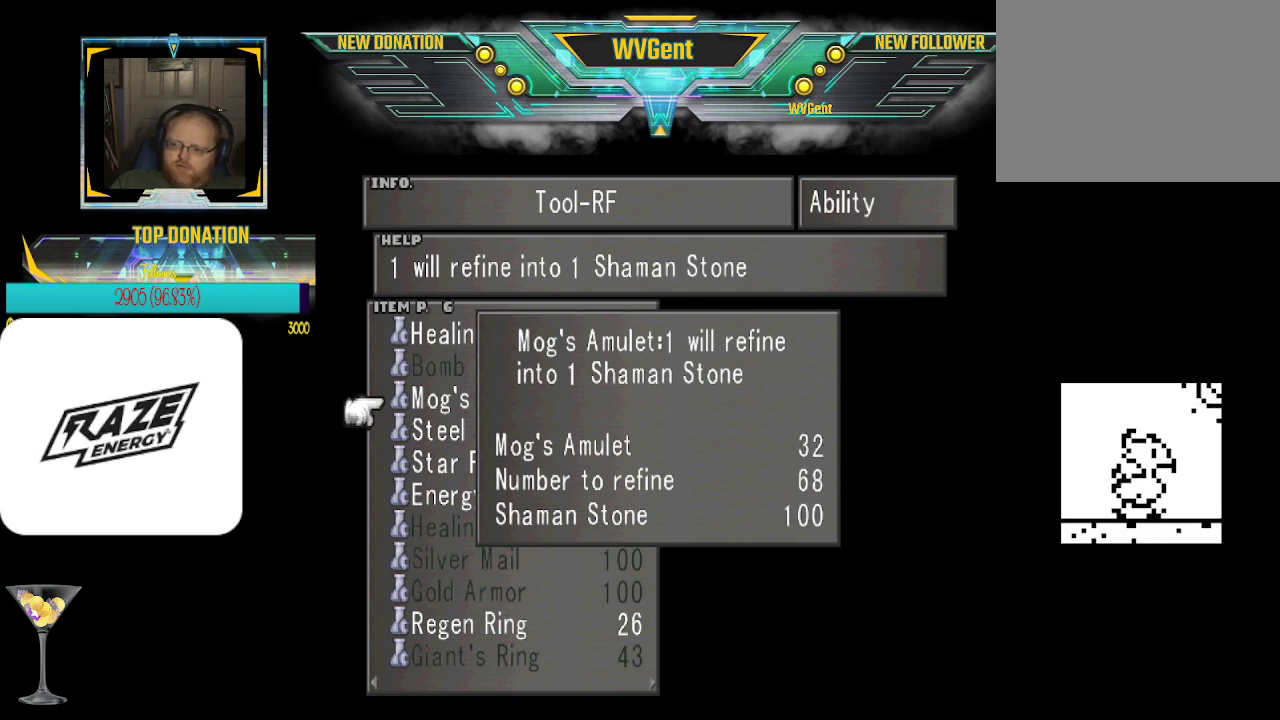
{"buttons": [], "left_stick": "center", "events": []}
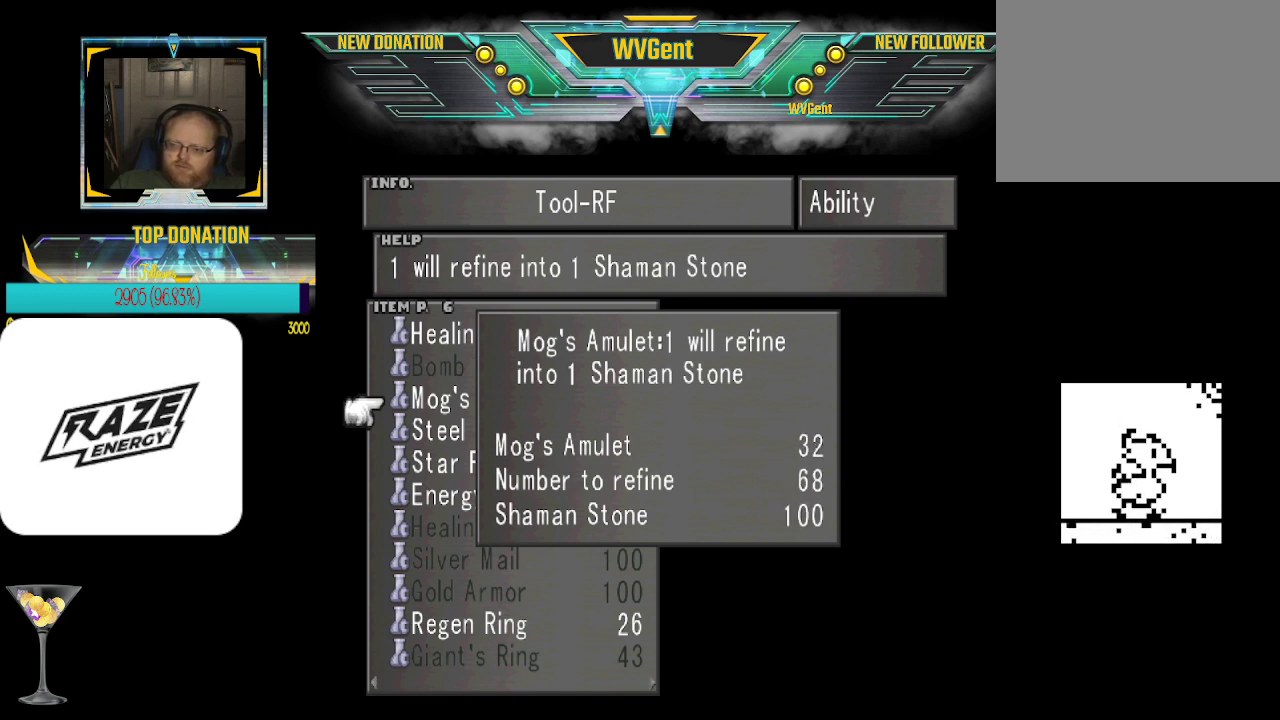
{"buttons": [], "left_stick": "center", "events": []}
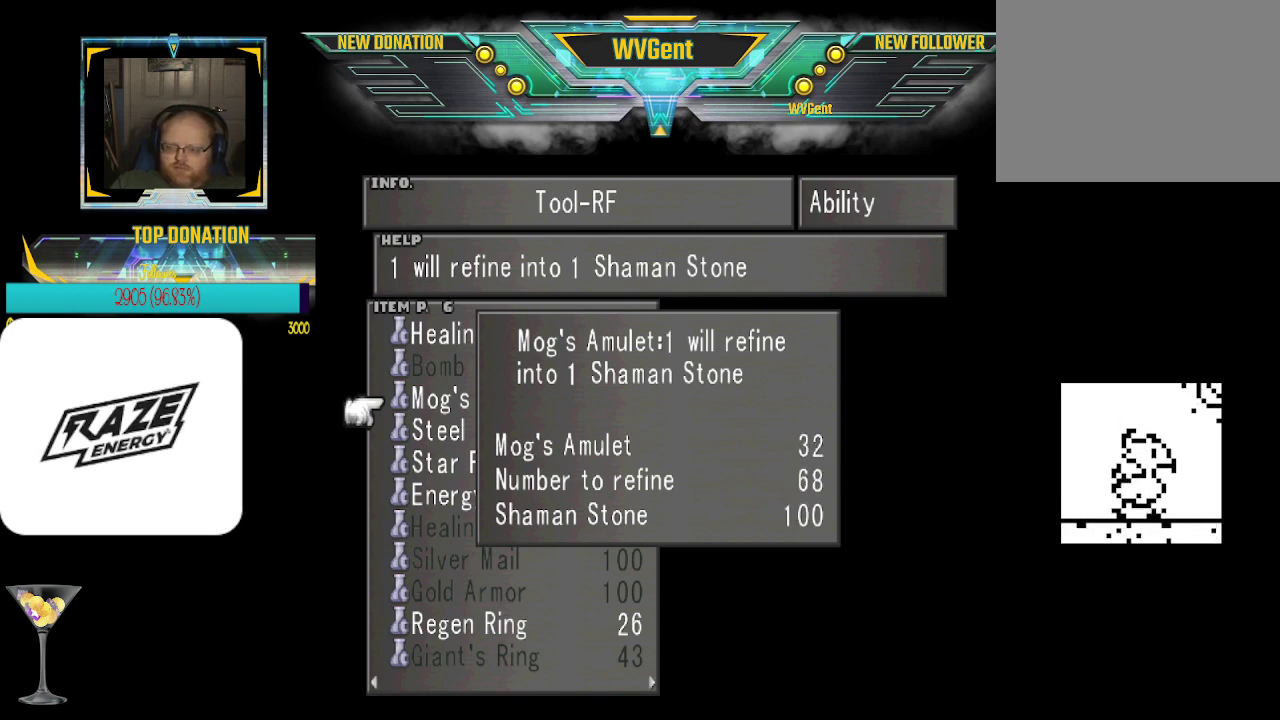
{"buttons": [], "left_stick": "center", "events": []}
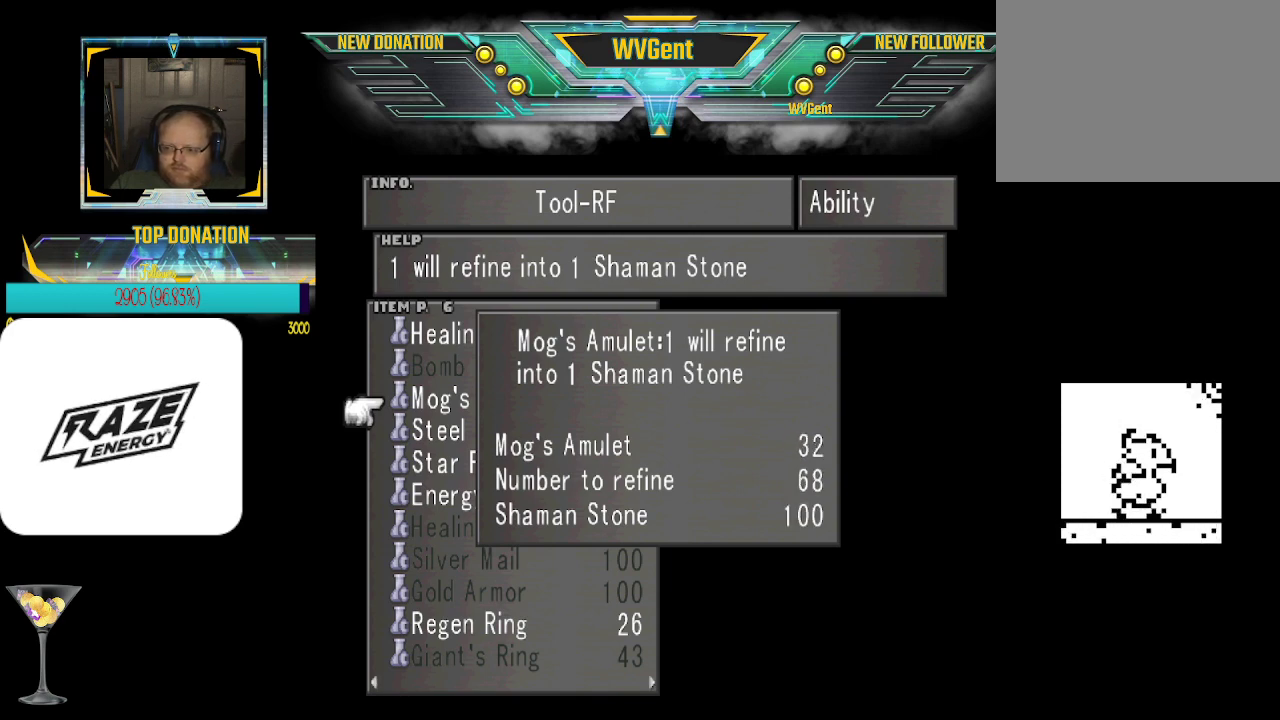
{"buttons": [], "left_stick": "center", "events": [[67, "CROSS", "down"], [133, "CROSS", "up"]]}
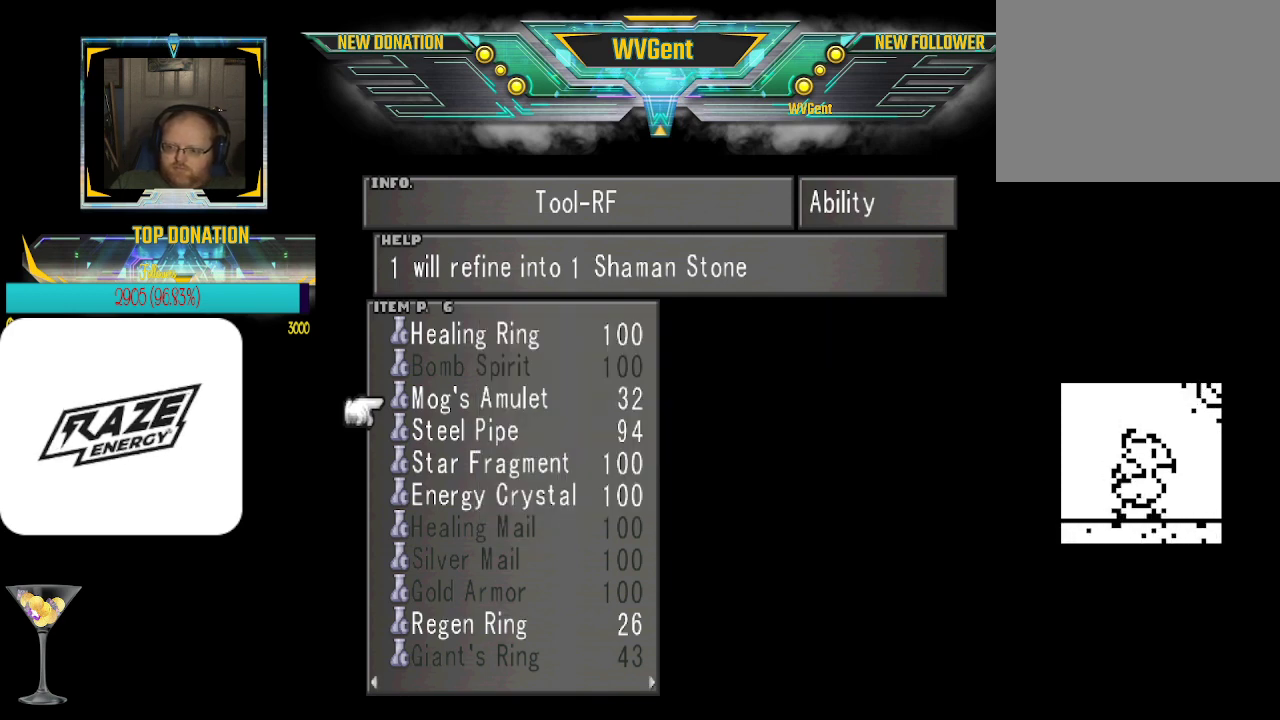
{"buttons": [], "left_stick": "center", "events": [[33, "left_stick", "down"], [200, "left_stick", "center"]]}
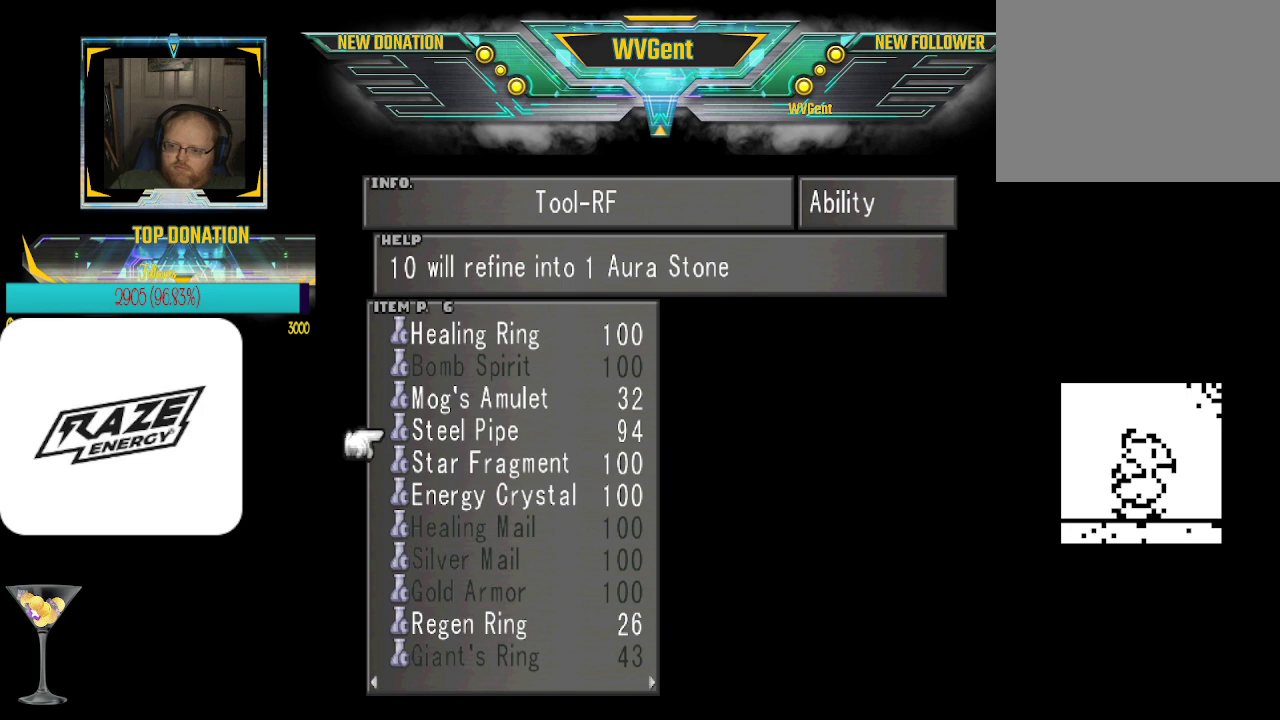
{"buttons": ["CROSS"], "left_stick": "center", "events": [[500, "CROSS", "down"]]}
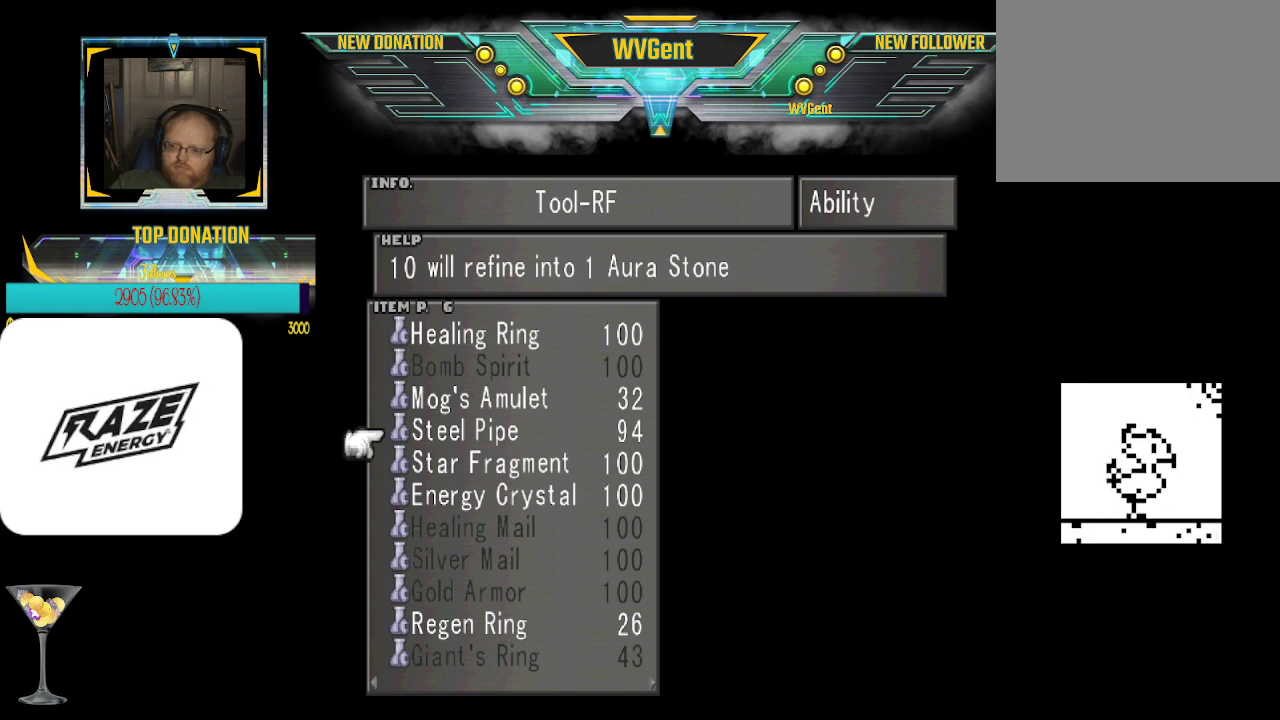
{"buttons": [], "left_stick": "center", "events": [[100, "CROSS", "up"]]}
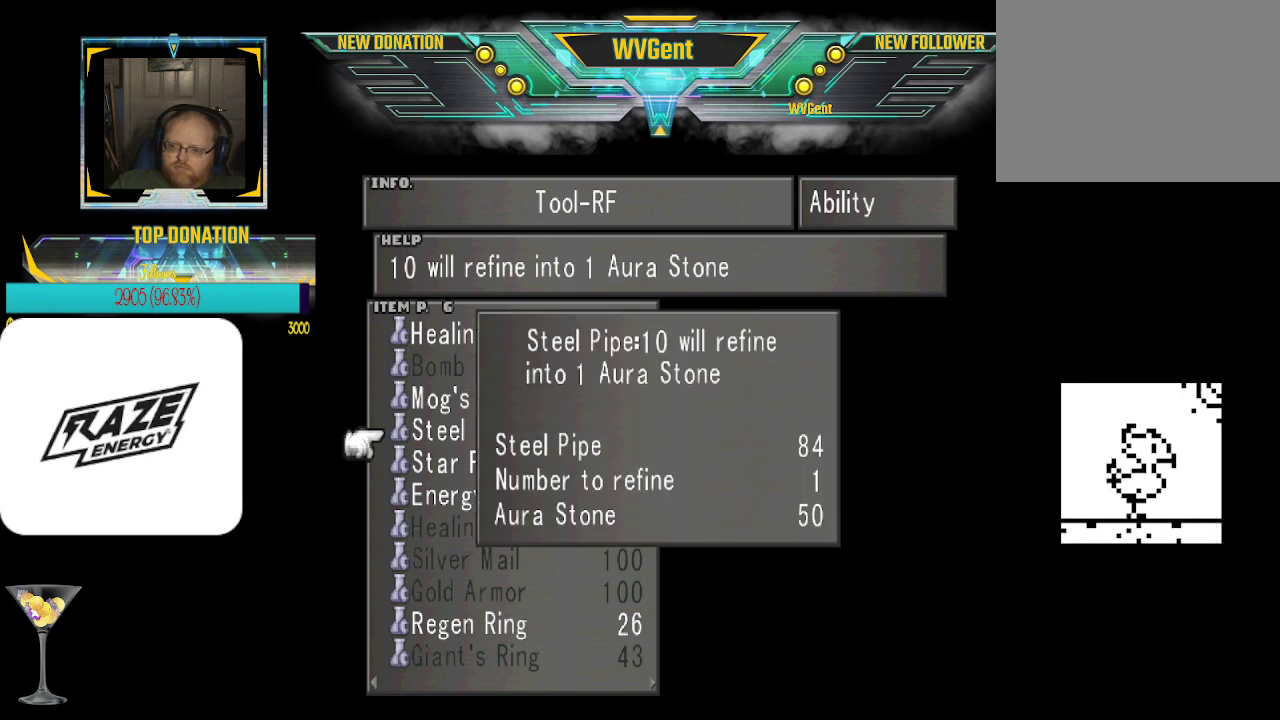
{"buttons": [], "left_stick": "center", "events": []}
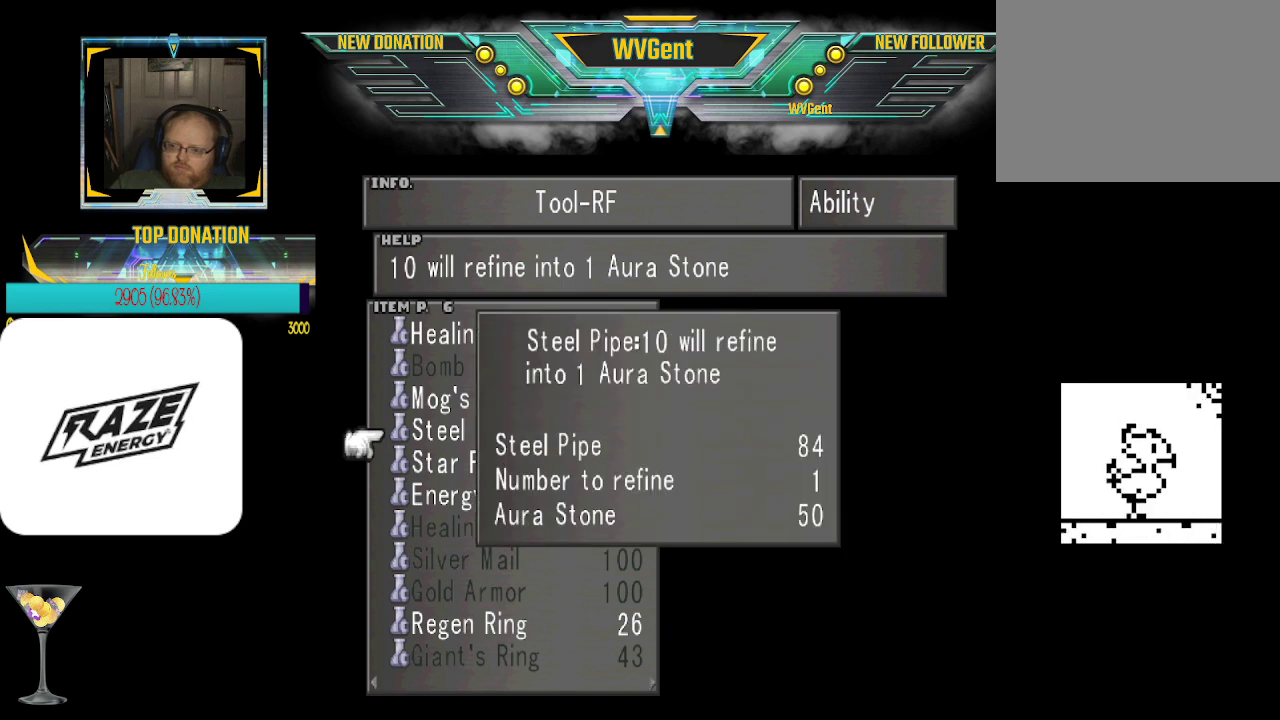
{"buttons": [], "left_stick": "down", "events": [[233, "left_stick", "down"]]}
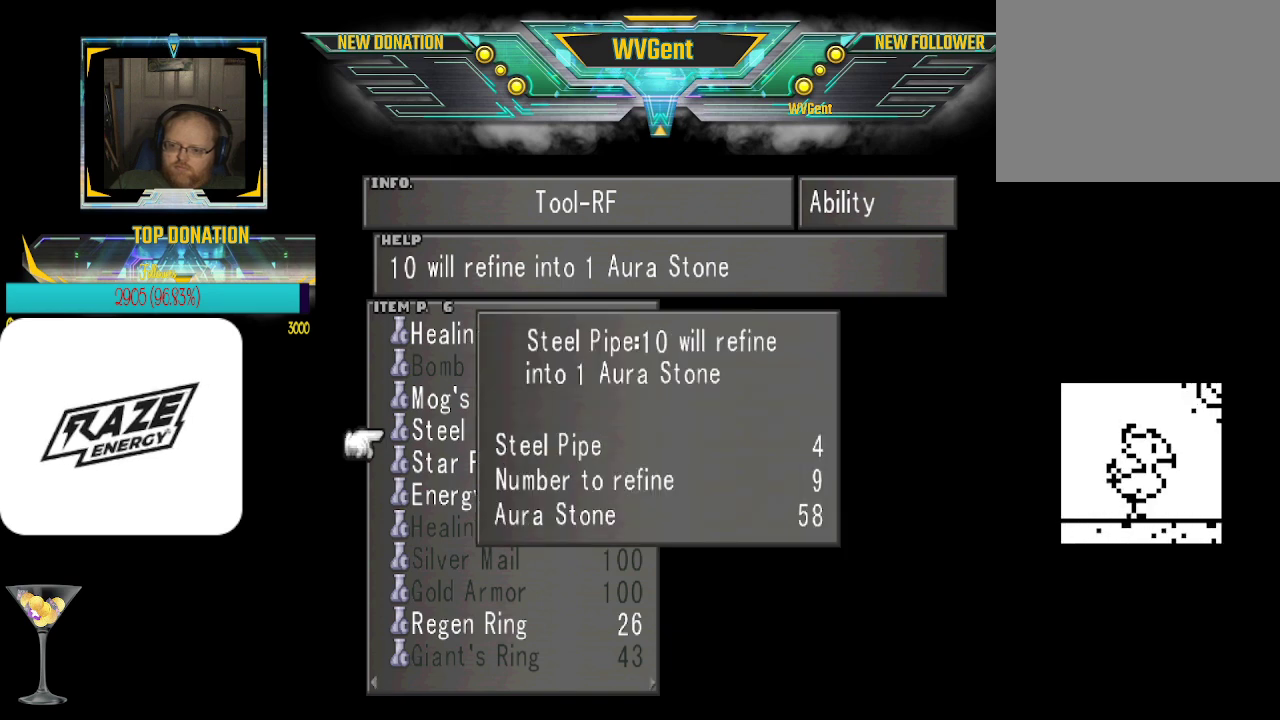
{"buttons": [], "left_stick": "center", "events": [[467, "left_stick", "center"]]}
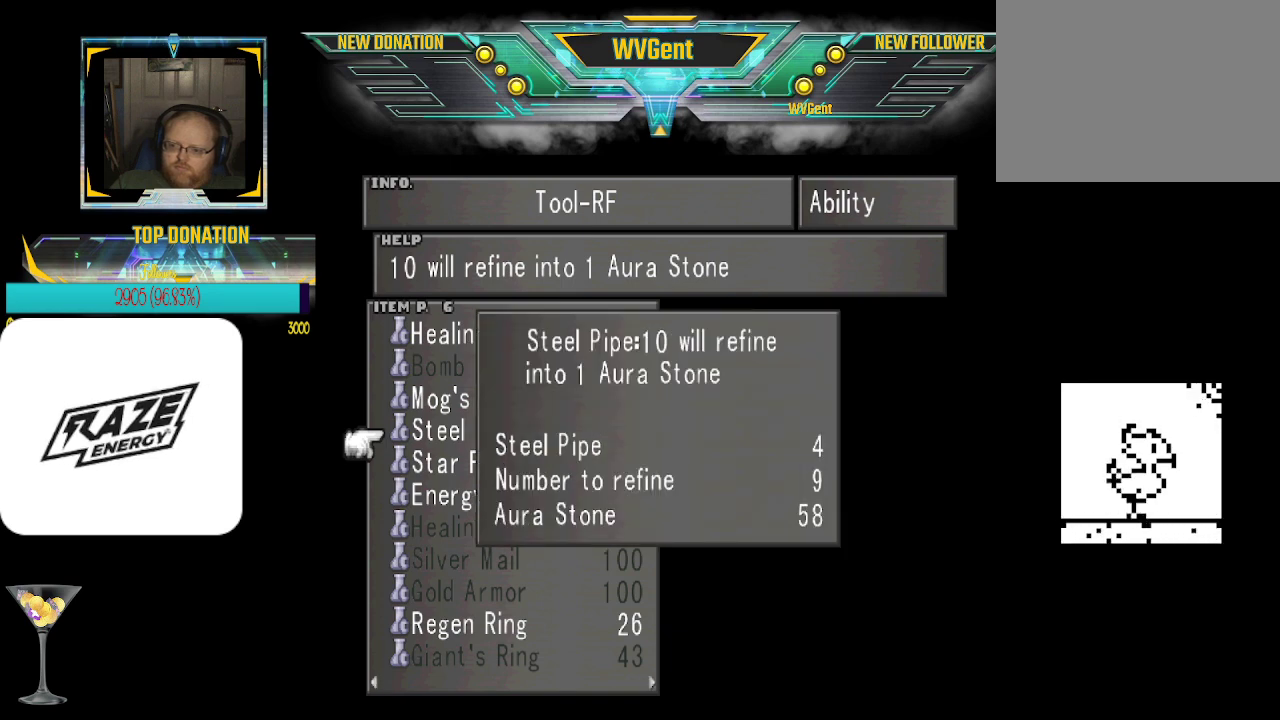
{"buttons": [], "left_stick": "center", "events": []}
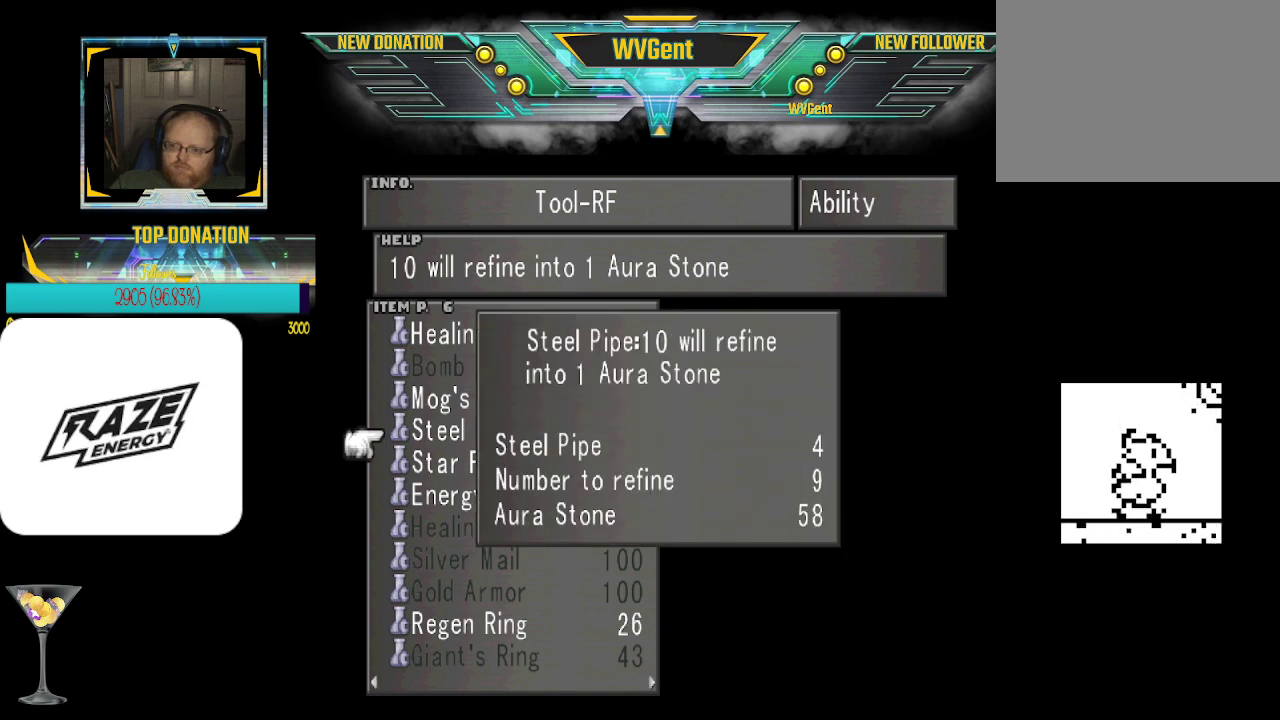
{"buttons": [], "left_stick": "center", "events": []}
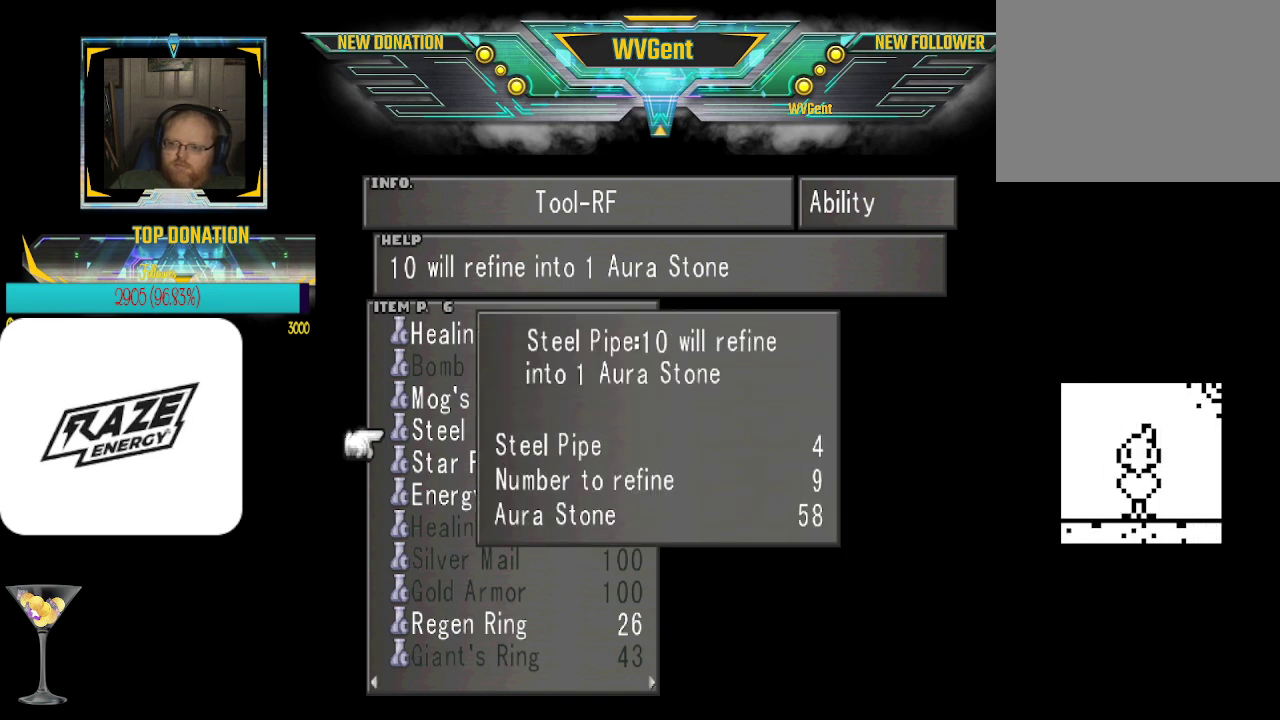
{"buttons": [], "left_stick": "center", "events": []}
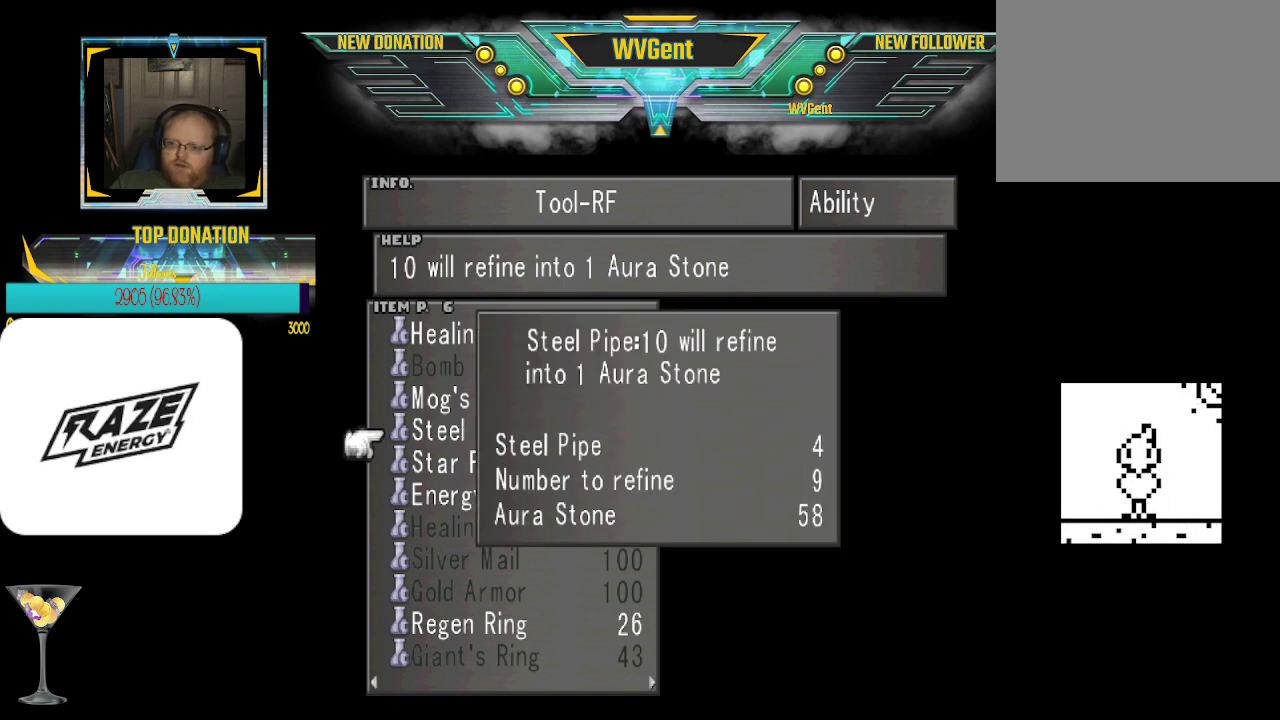
{"buttons": [], "left_stick": "center", "events": []}
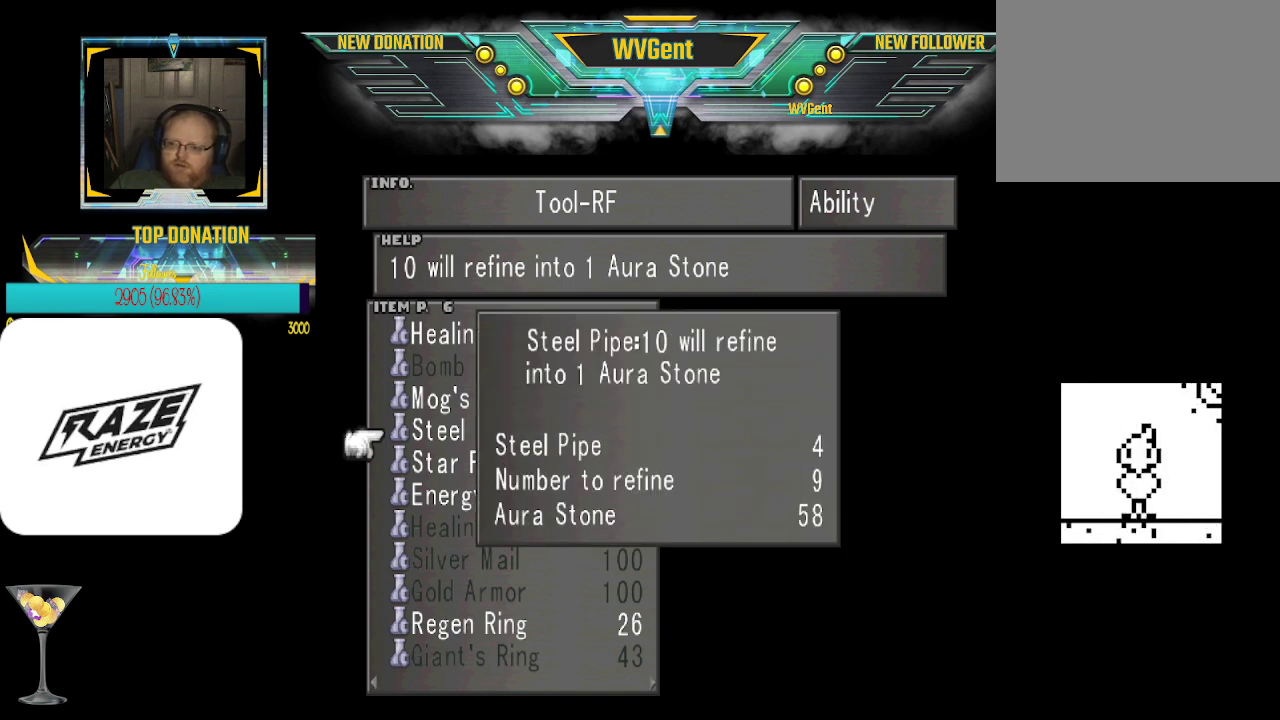
{"buttons": [], "left_stick": "center", "events": []}
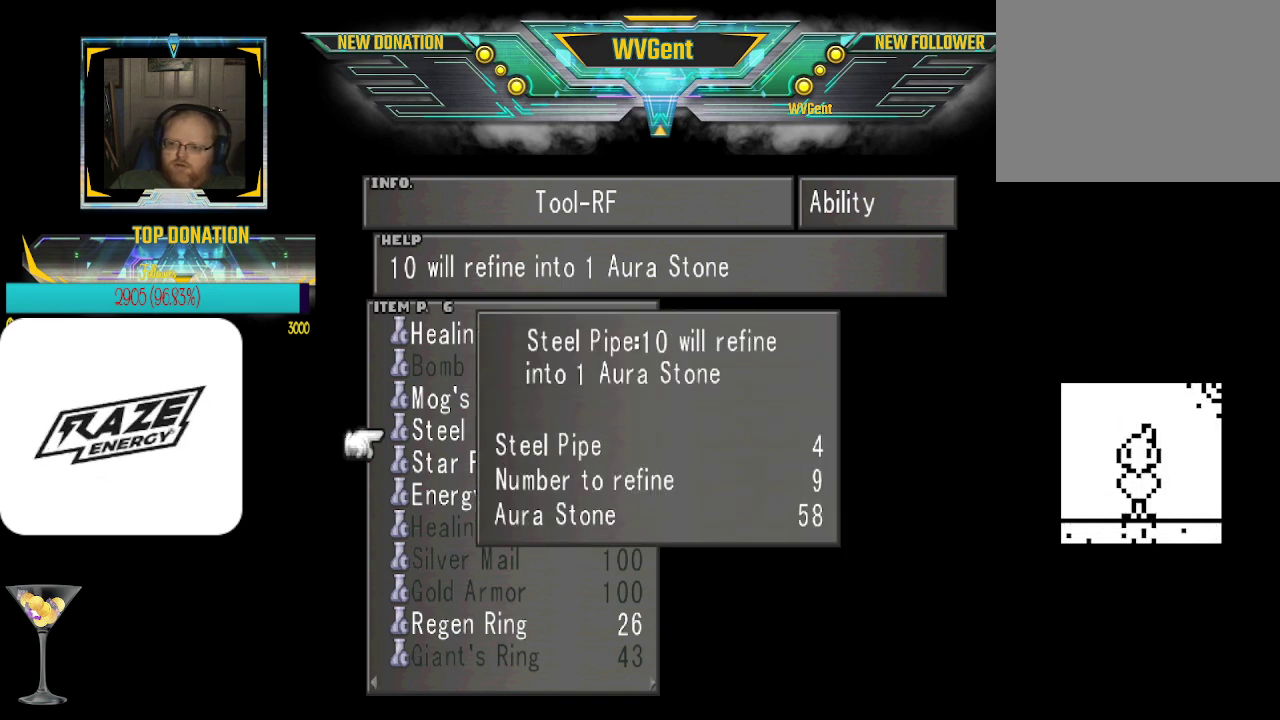
{"buttons": [], "left_stick": "center", "events": [[433, "CROSS", "down"], [500, "CROSS", "up"]]}
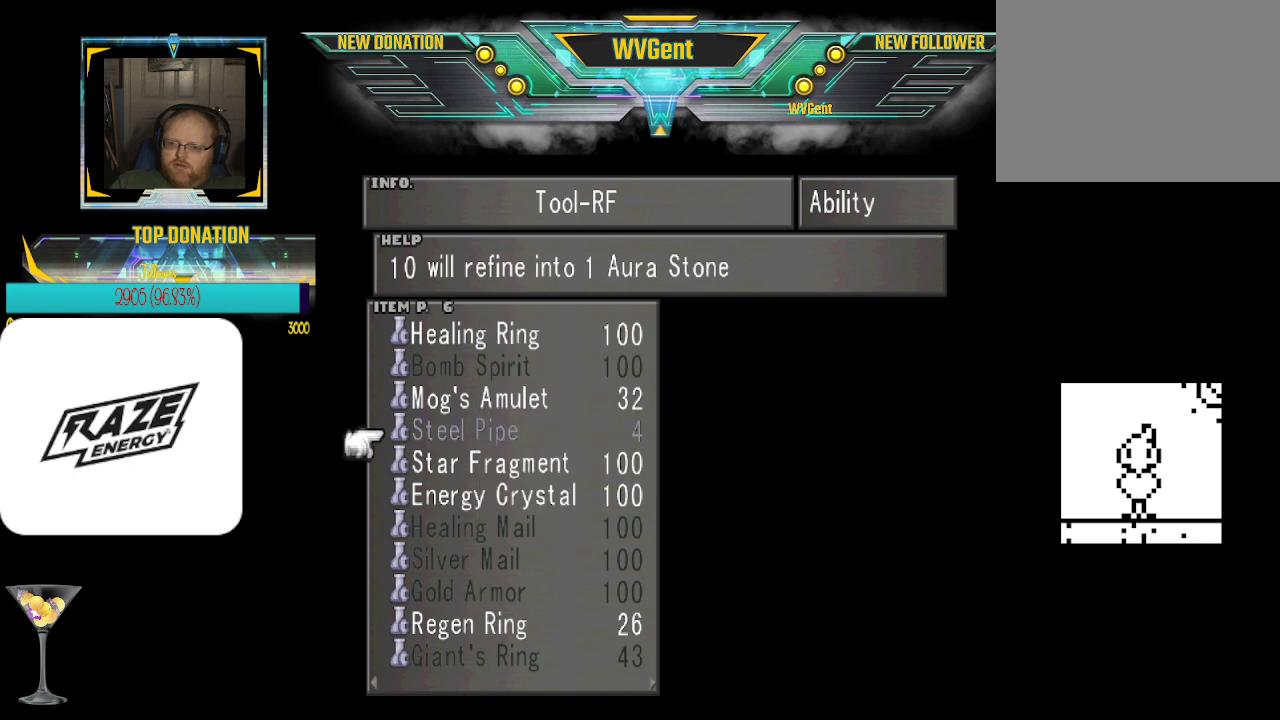
{"buttons": [], "left_stick": "down", "events": [[400, "left_stick", "down"]]}
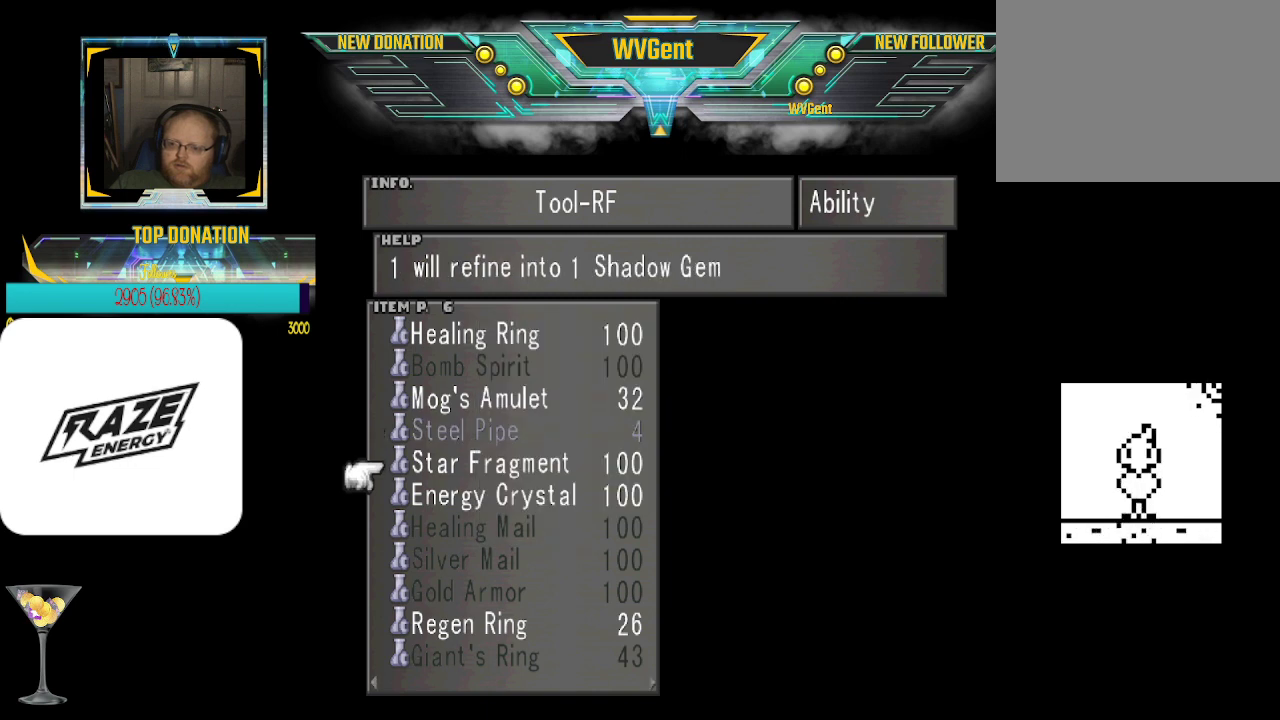
{"buttons": [], "left_stick": "center", "events": [[33, "left_stick", "center"]]}
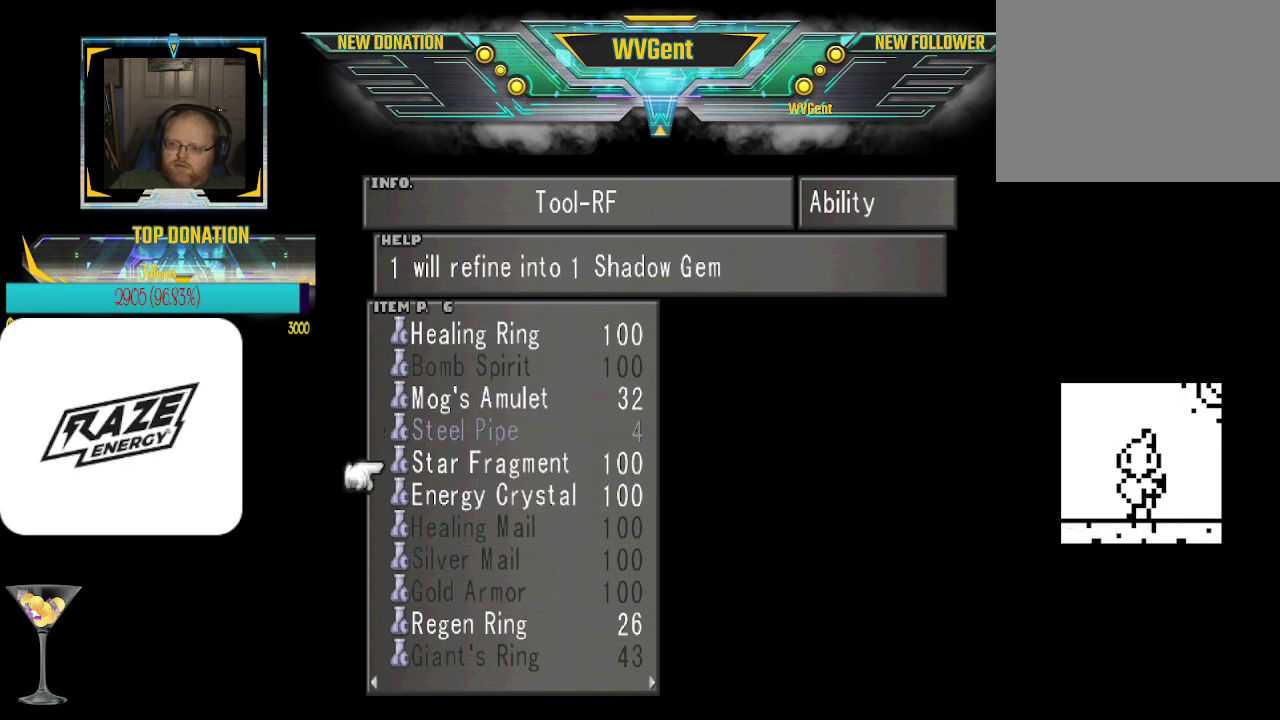
{"buttons": [], "left_stick": "center", "events": [[333, "CROSS", "down"], [433, "CROSS", "up"]]}
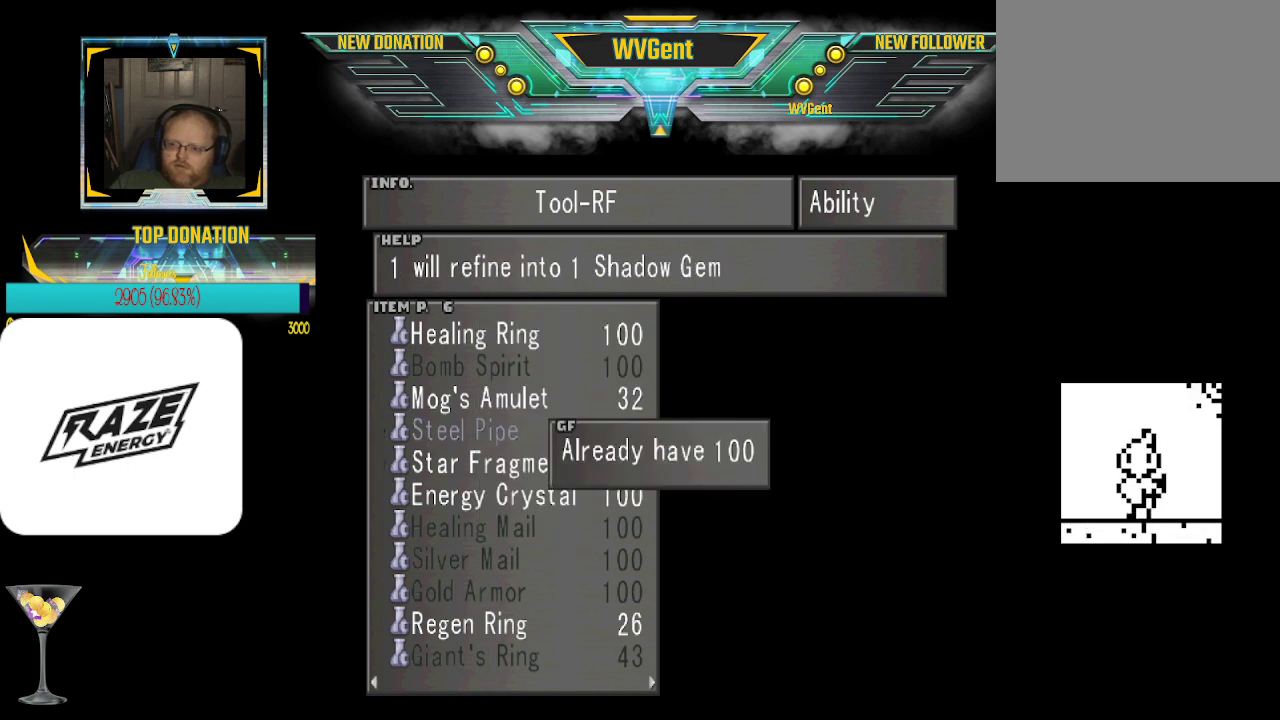
{"buttons": [], "left_stick": "center", "events": [[333, "CROSS", "down"], [433, "CROSS", "up"]]}
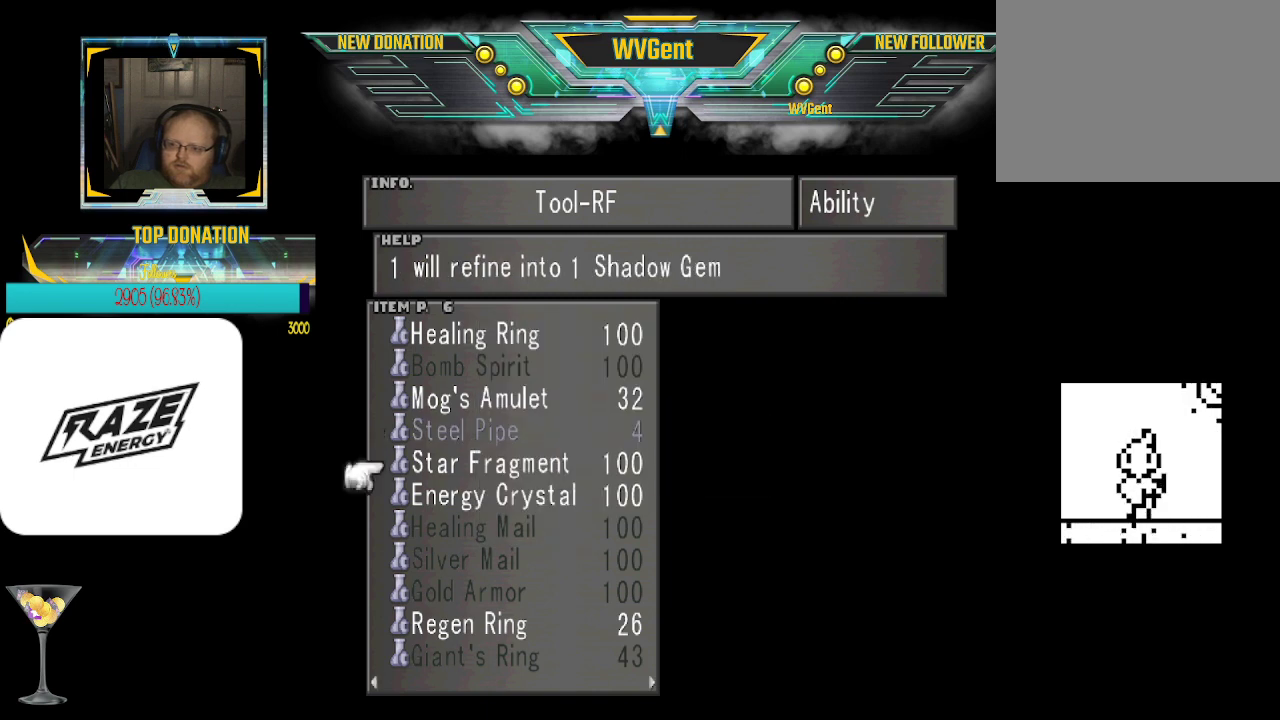
{"buttons": [], "left_stick": "center", "events": [[67, "left_stick", "down"], [167, "left_stick", "center"]]}
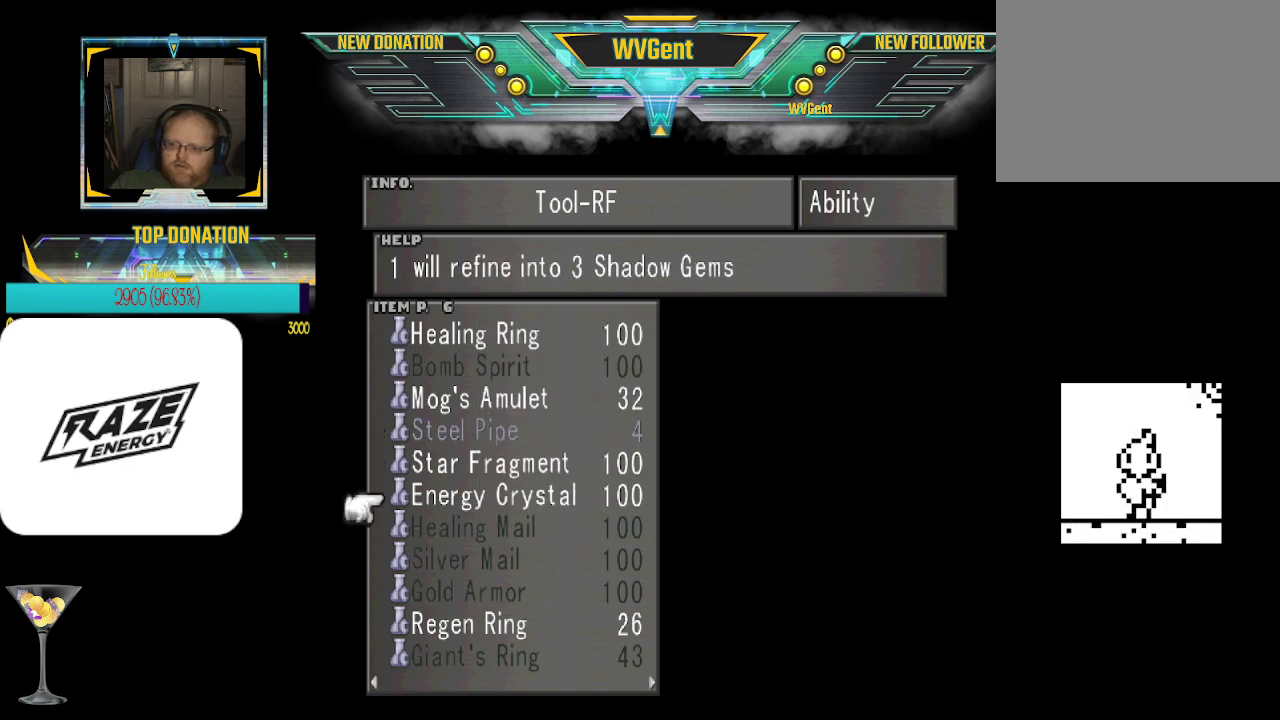
{"buttons": [], "left_stick": "center", "events": [[300, "left_stick", "down"], [467, "left_stick", "center"]]}
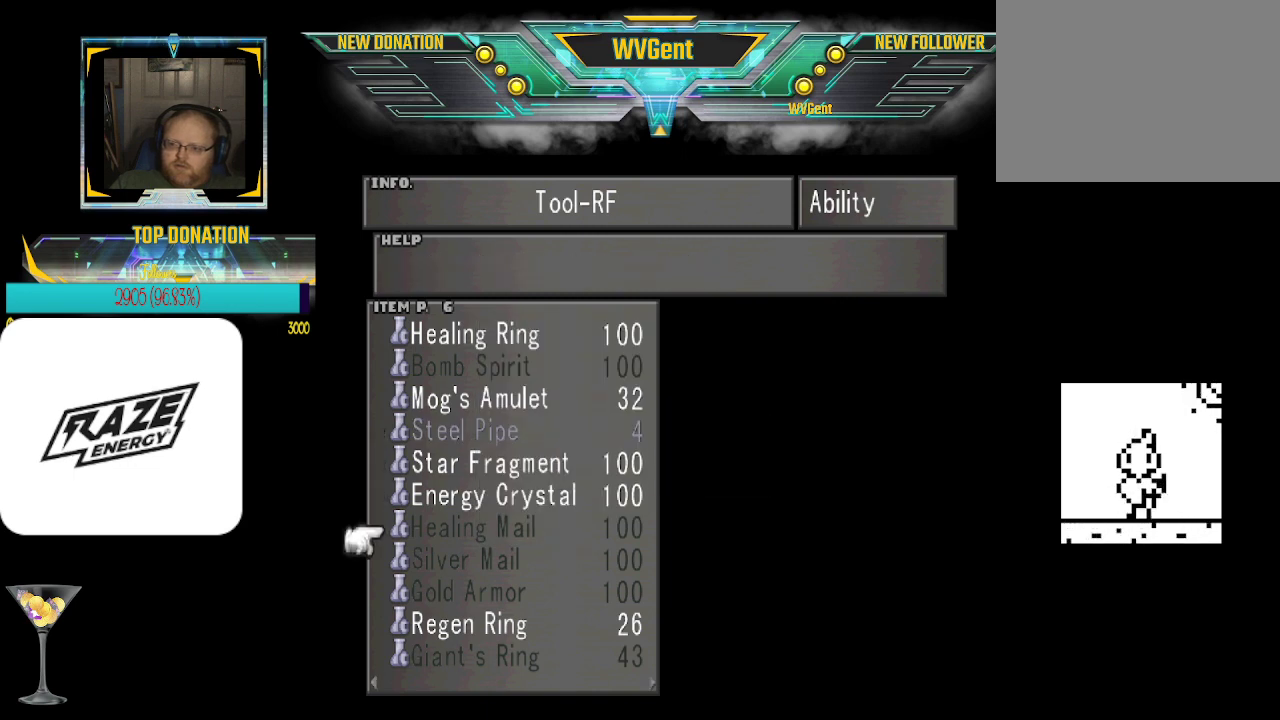
{"buttons": [], "left_stick": "center", "events": [[100, "left_stick", "down"], [233, "left_stick", "center"], [367, "left_stick", "down"], [500, "left_stick", "center"]]}
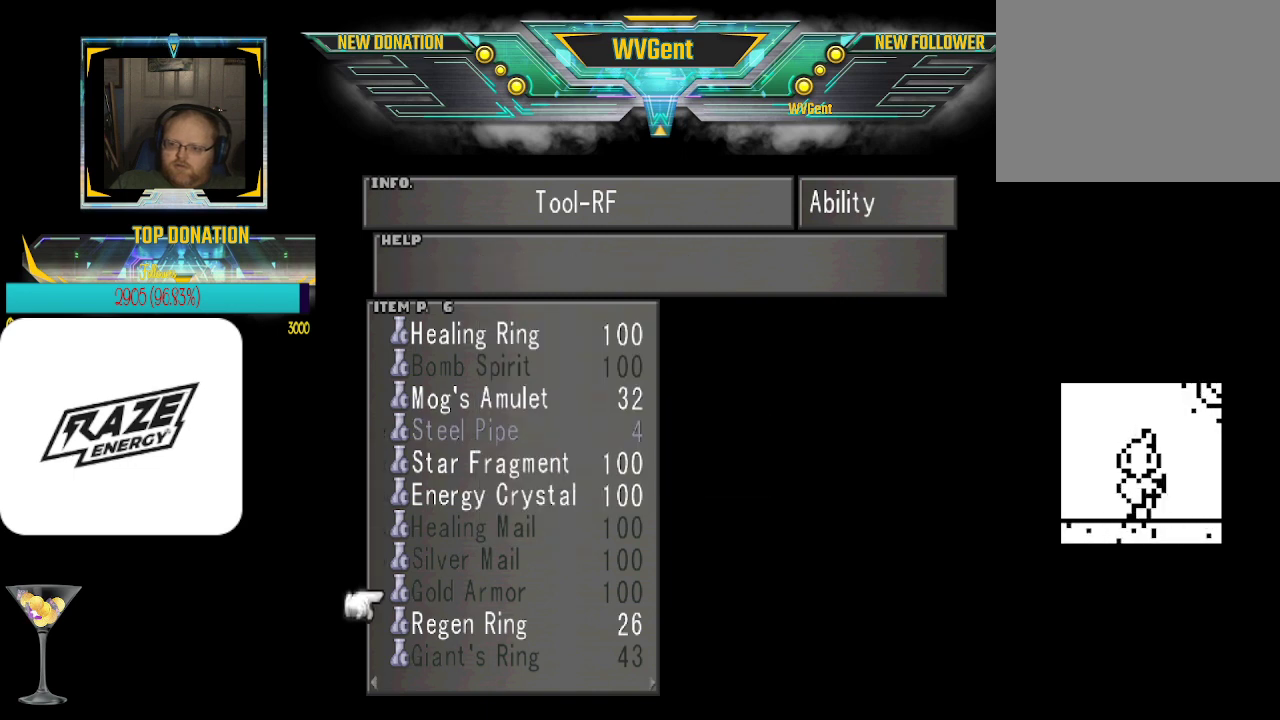
{"buttons": [], "left_stick": "center", "events": [[133, "left_stick", "down"], [267, "left_stick", "center"]]}
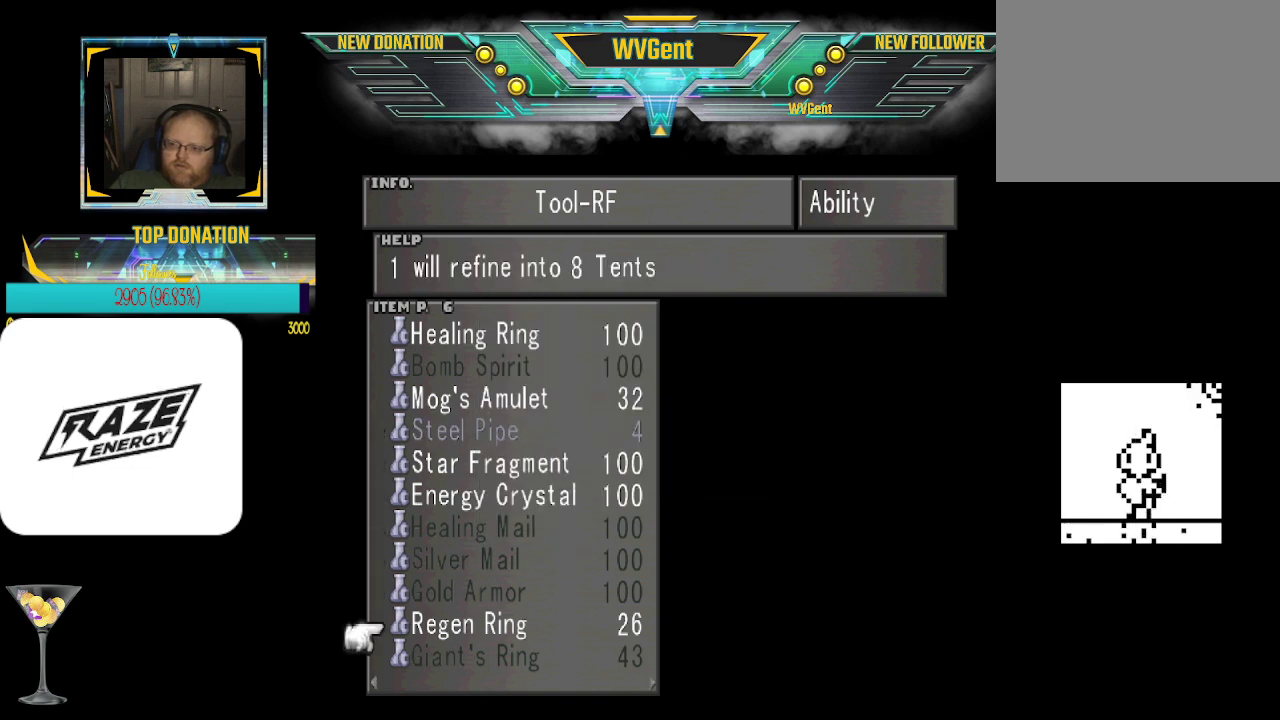
{"buttons": [], "left_stick": "center", "events": [[267, "CROSS", "down"], [400, "CROSS", "up"]]}
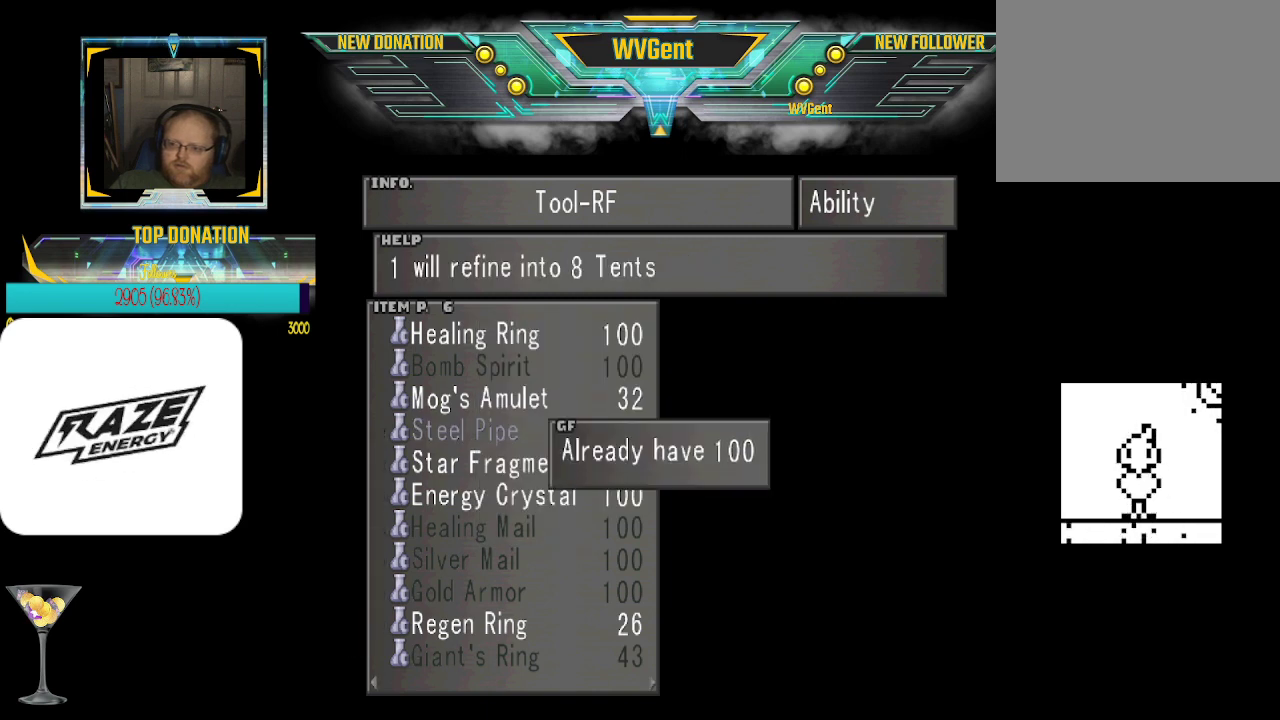
{"buttons": [], "left_stick": "right", "events": [[133, "CROSS", "down"], [233, "CROSS", "up"], [400, "left_stick", "right"]]}
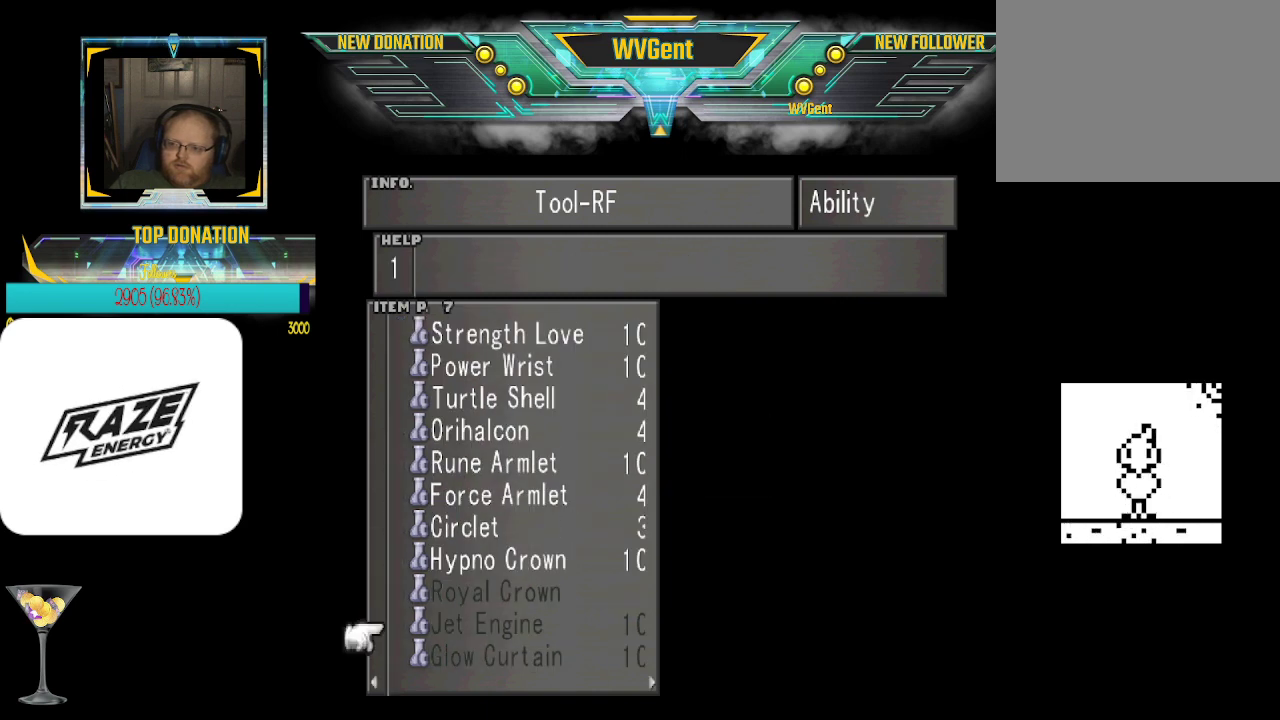
{"buttons": [], "left_stick": "down", "events": [[33, "left_stick", "center"], [467, "left_stick", "down"]]}
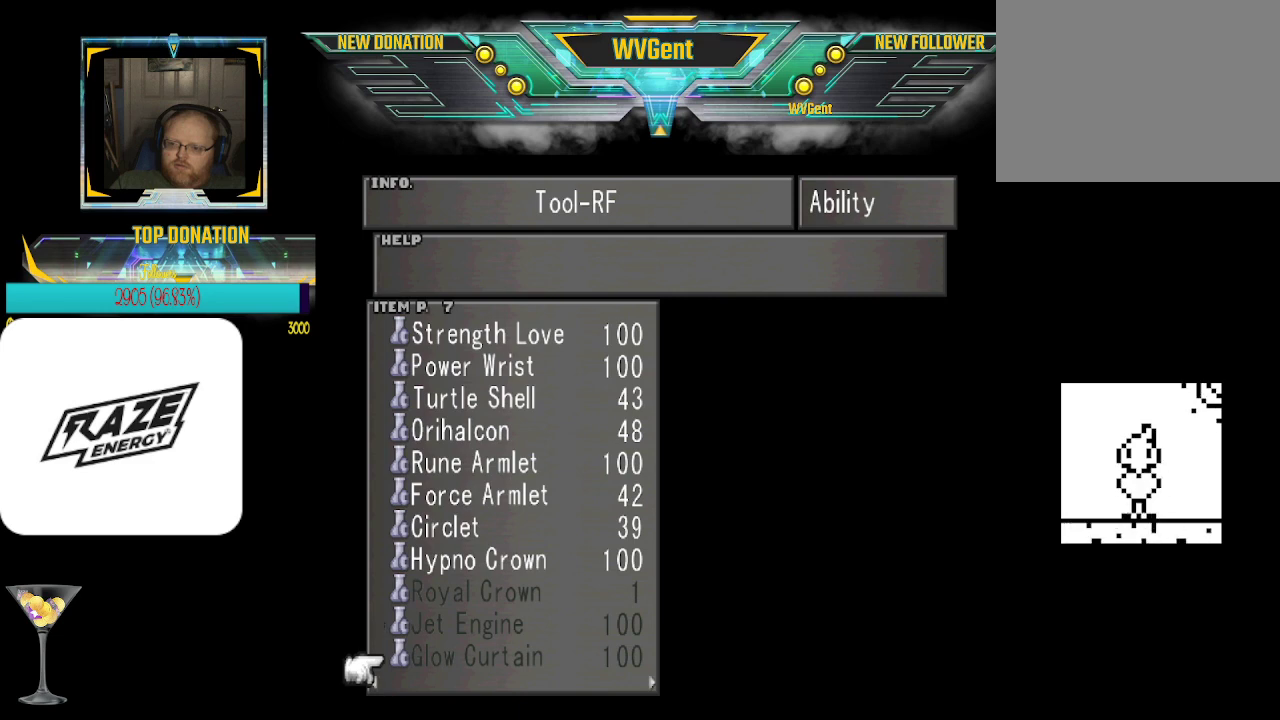
{"buttons": [], "left_stick": "center", "events": [[133, "left_stick", "center"], [267, "left_stick", "down"], [433, "left_stick", "center"]]}